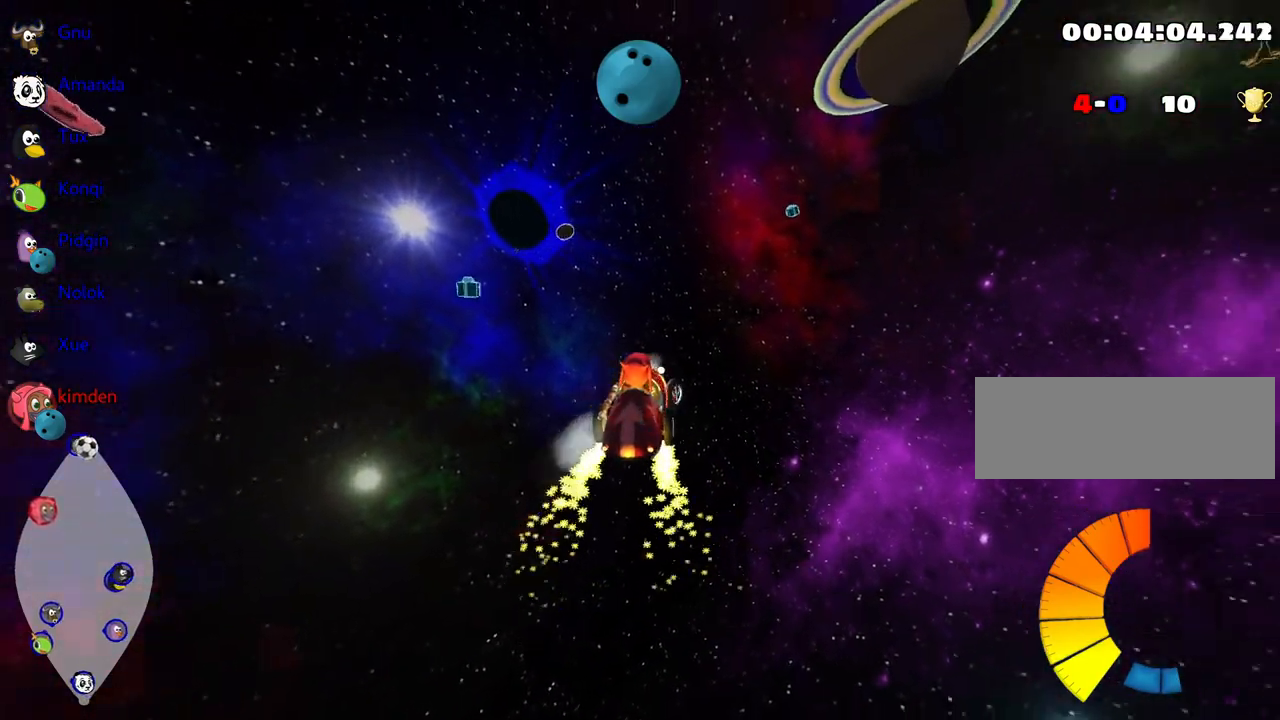
Gameplay with keyboard; each line is a JSON object with the keys held at the frame after it. "events" lists presses ("down") and releases ("up") of "down", "fire", "left", "look", "nitro", "right", "skid" and "up" between this image and that frame as [ms after this image, input, new state], when the widget could be followed in between. No other keys are recorded. Mouse input is not recorded. Key names are as the overlay labels them; some are game actions (e.g. jump) rather than physical keys. Not read: other_keys.
{"keys": ["up"], "events": [[250, "right", "up"], [367, "left", "down"], [484, "left", "up"]]}
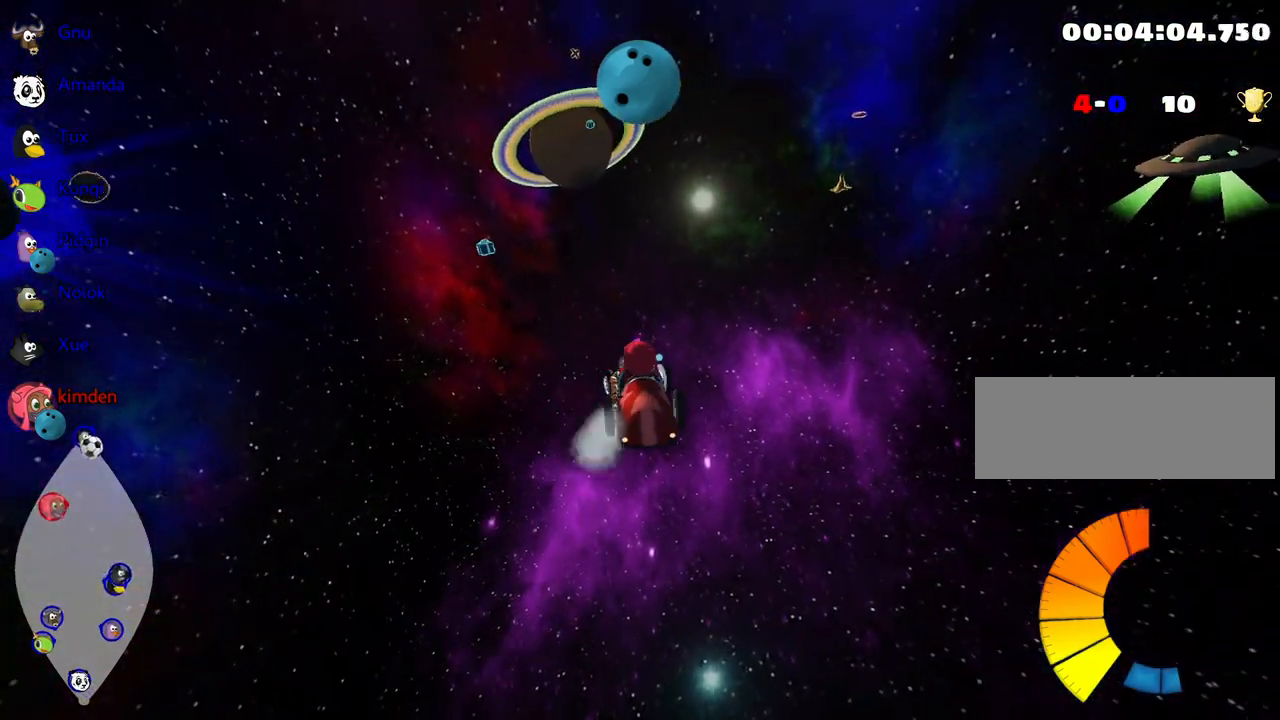
{"keys": ["left", "up"], "events": [[150, "right", "down"], [300, "left", "down"], [350, "right", "up"]]}
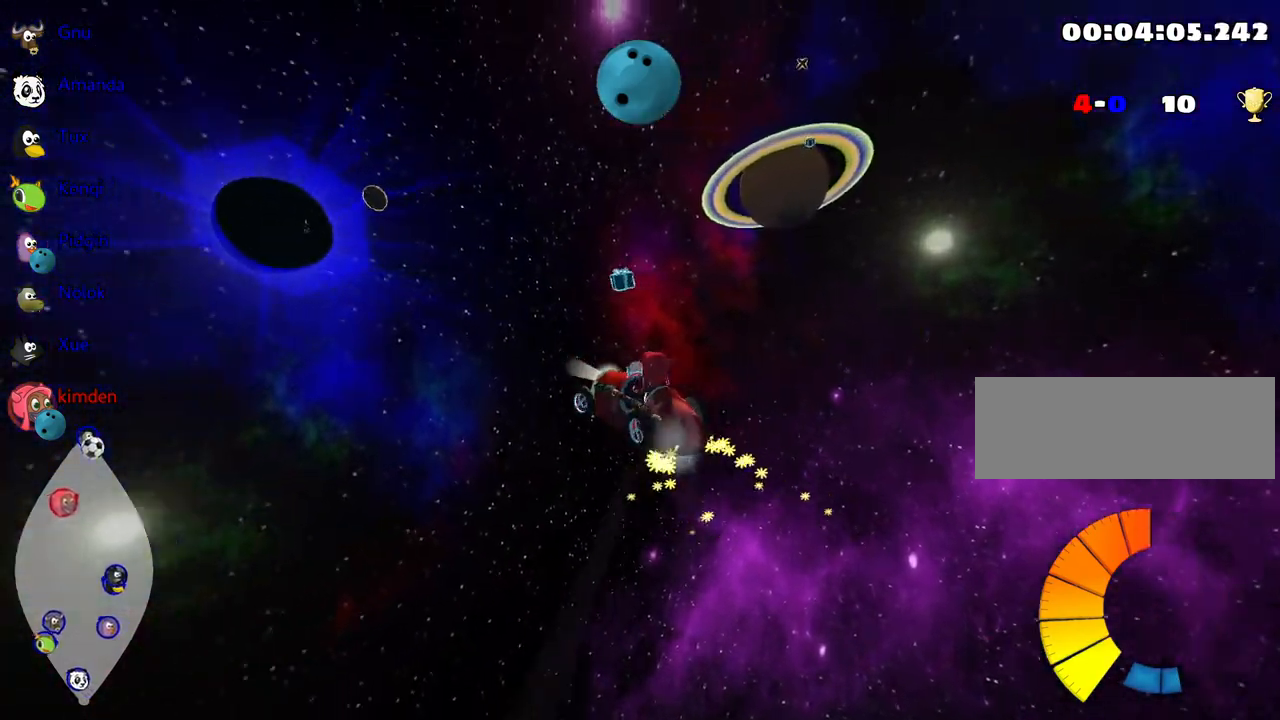
{"keys": ["right", "up"], "events": [[184, "right", "down"], [234, "left", "up"]]}
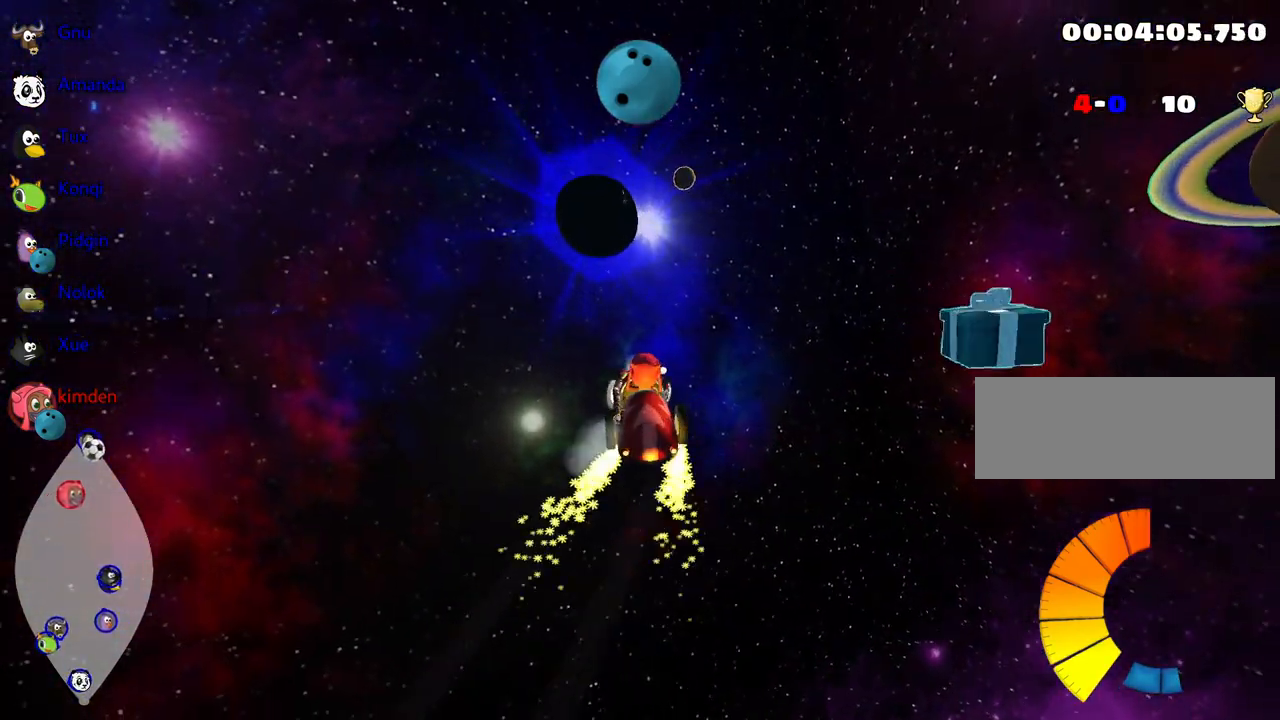
{"keys": ["up"], "events": [[350, "right", "up"]]}
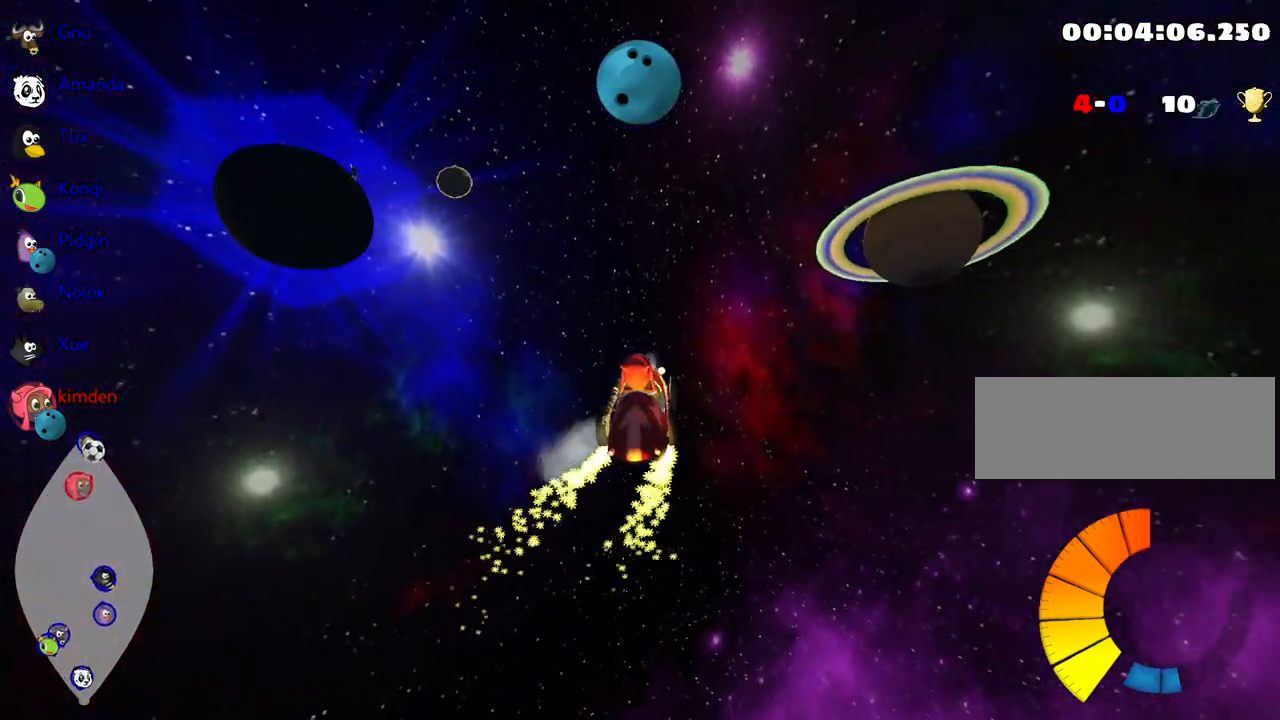
{"keys": ["up"], "events": [[50, "left", "down"], [367, "left", "up"]]}
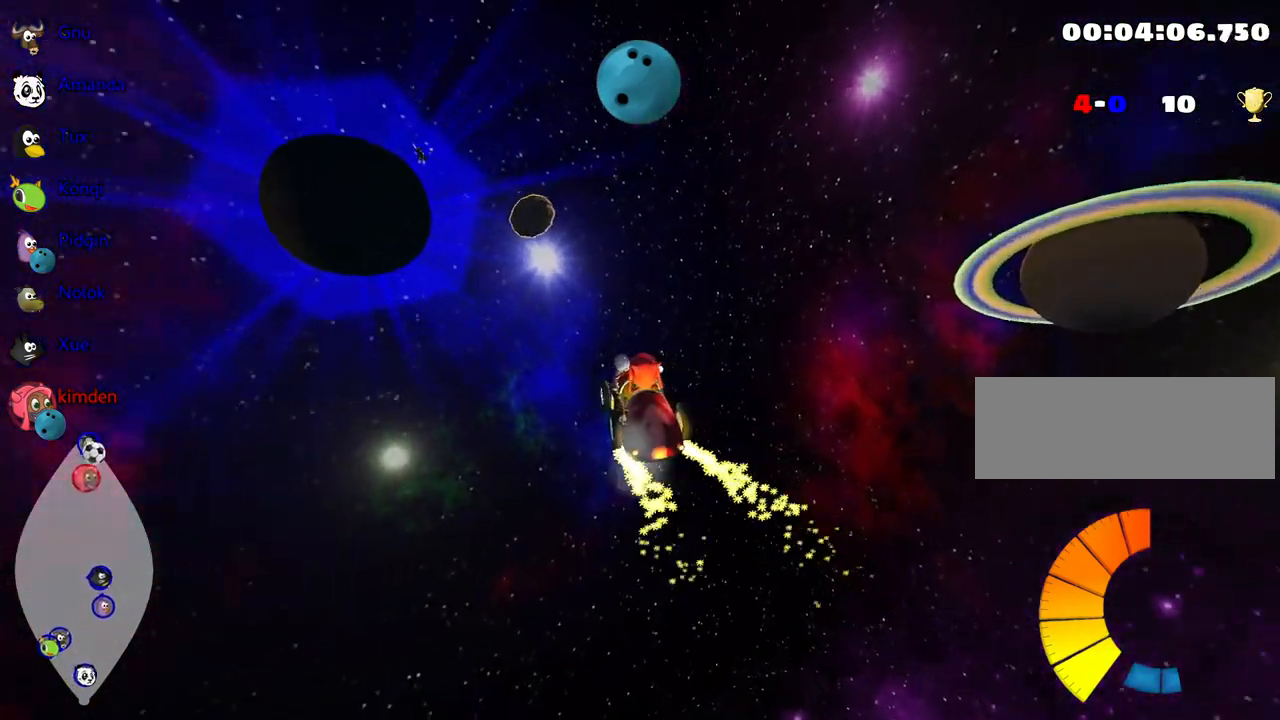
{"keys": ["right", "up"], "events": [[384, "right", "down"]]}
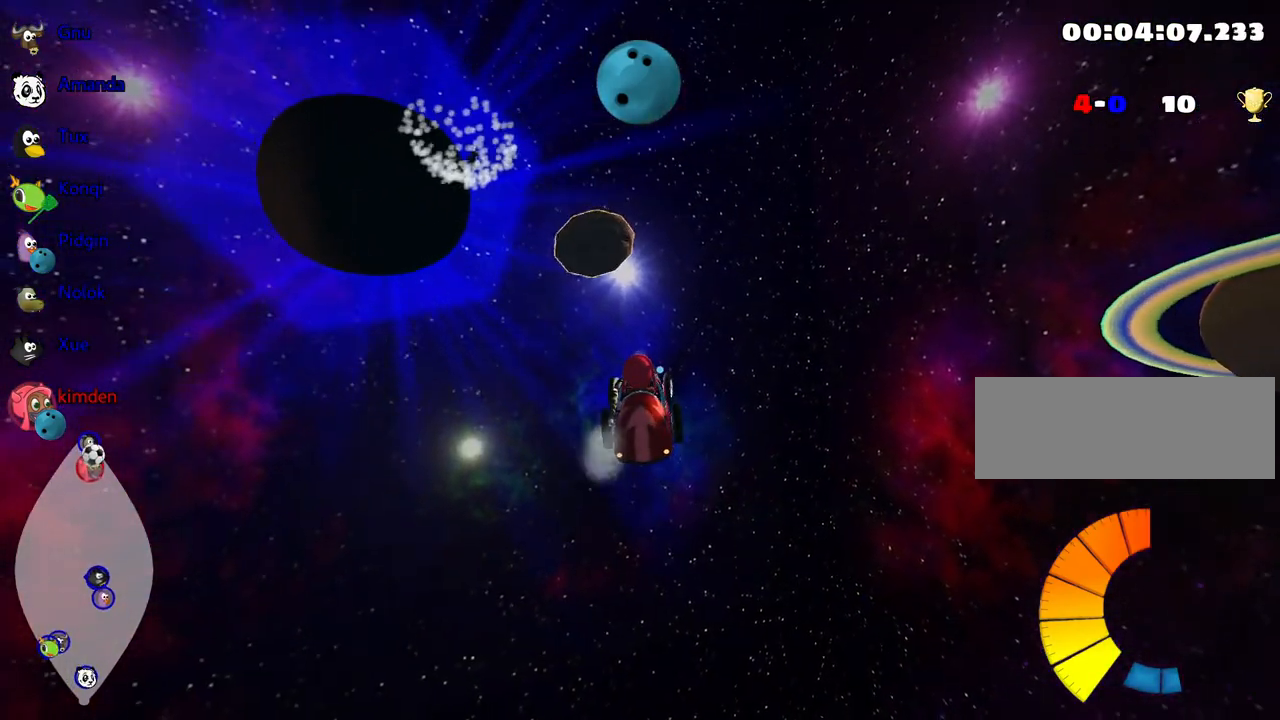
{"keys": ["left"], "events": [[17, "right", "up"], [50, "up", "up"], [84, "left", "down"]]}
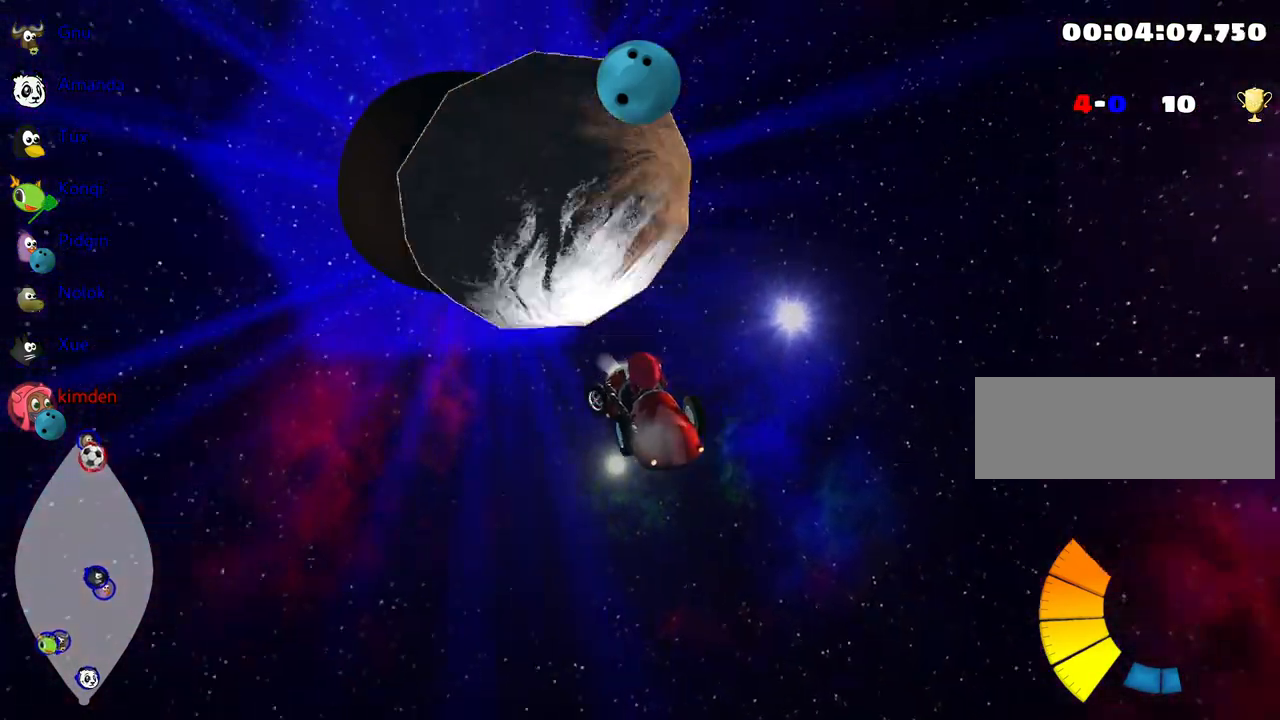
{"keys": ["down"], "events": [[84, "left", "up"], [334, "down", "down"]]}
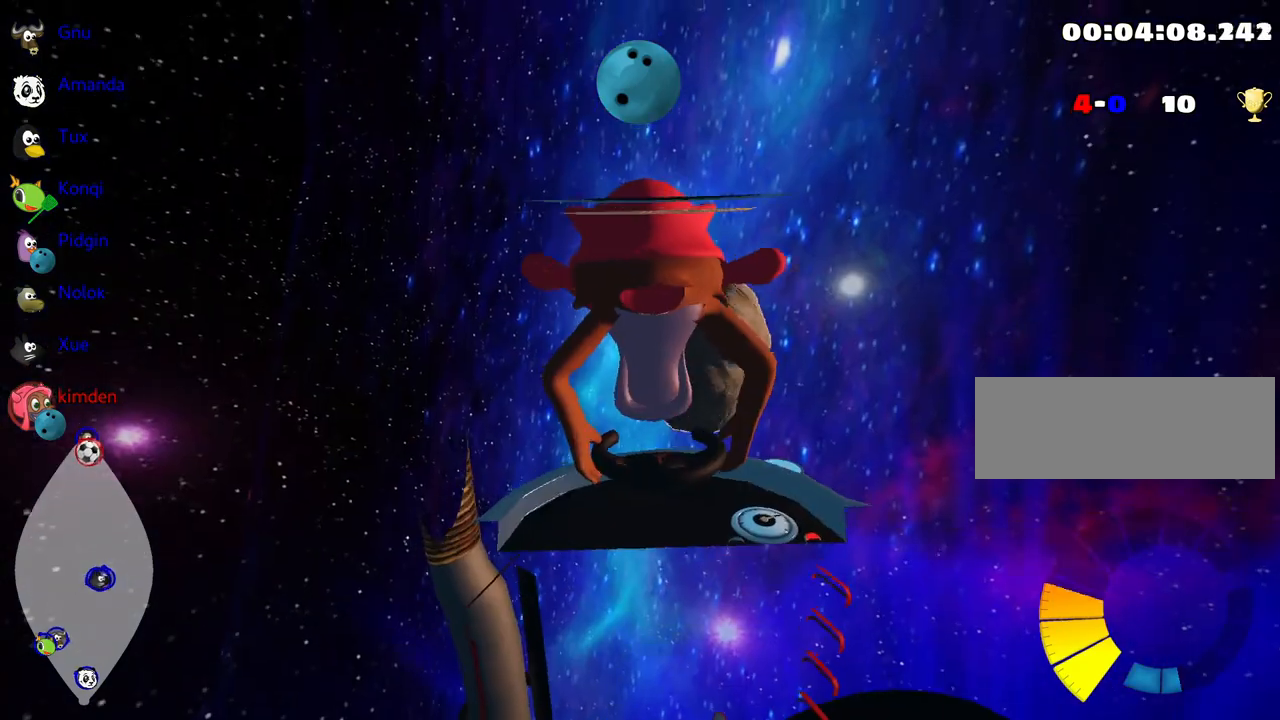
{"keys": ["down"], "events": []}
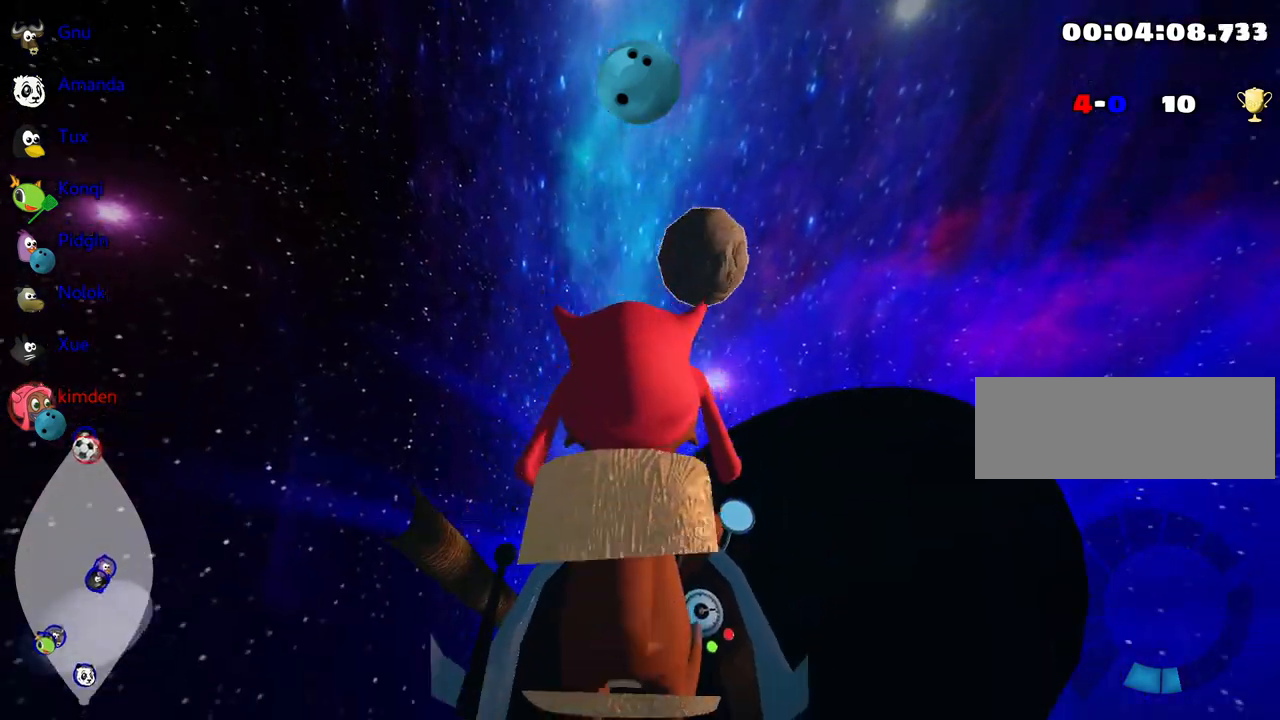
{"keys": [], "events": [[267, "down", "up"]]}
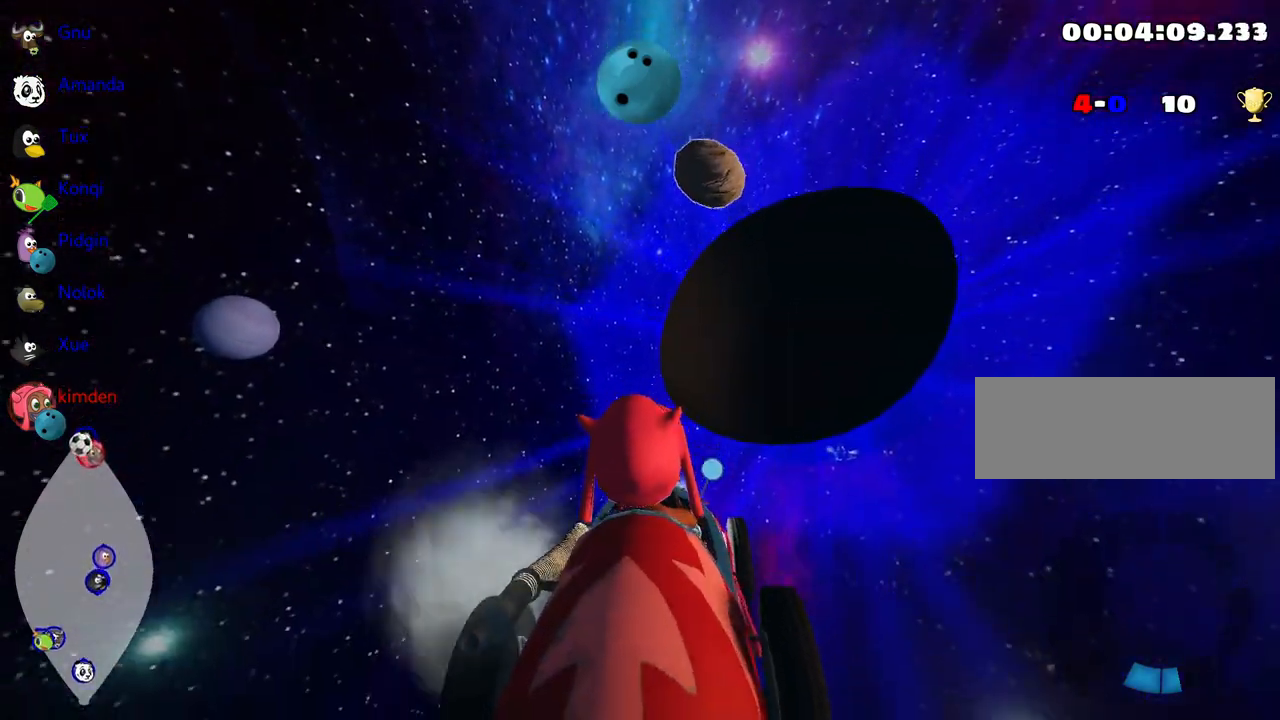
{"keys": [], "events": []}
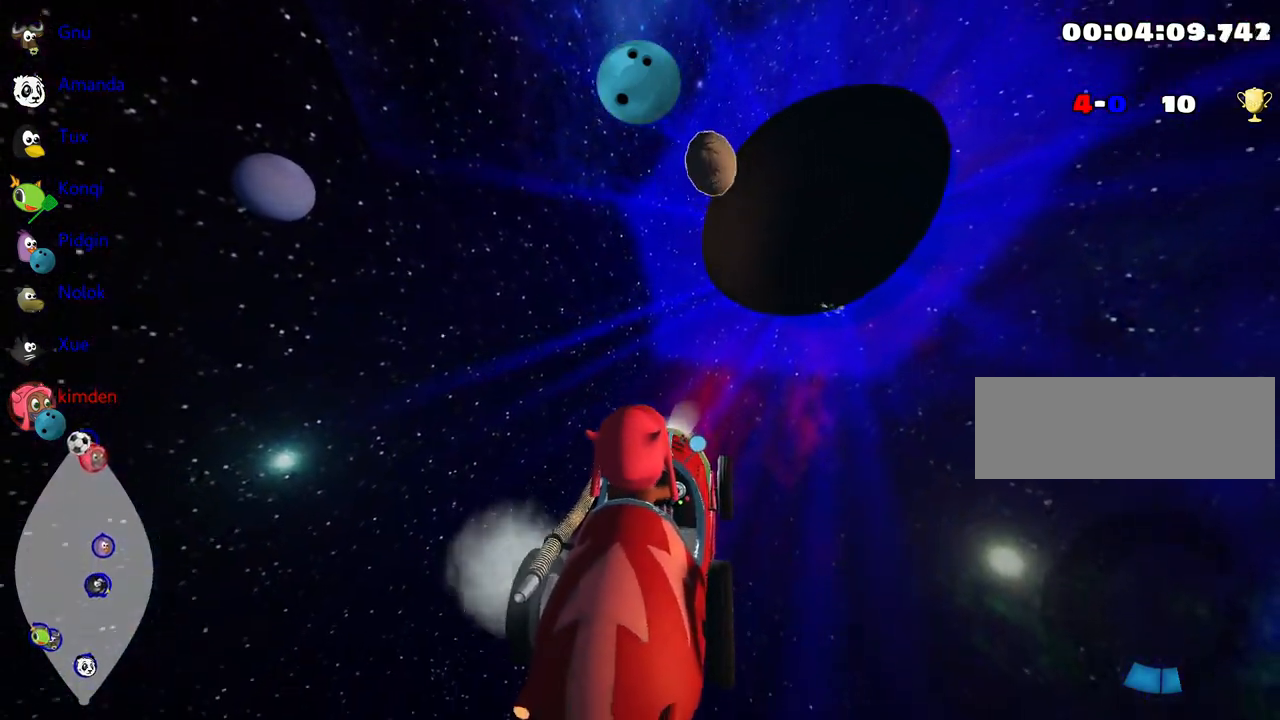
{"keys": ["left", "up"], "events": [[217, "up", "down"], [467, "left", "down"]]}
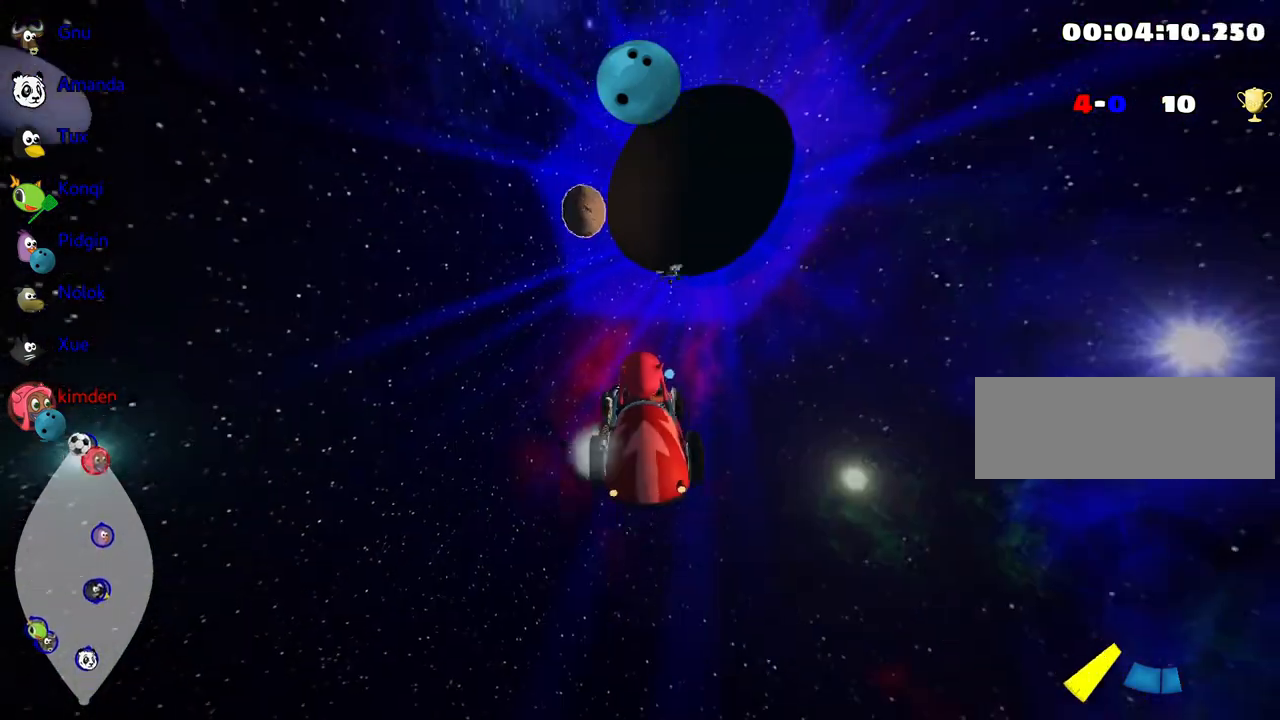
{"keys": ["up"], "events": [[384, "left", "up"]]}
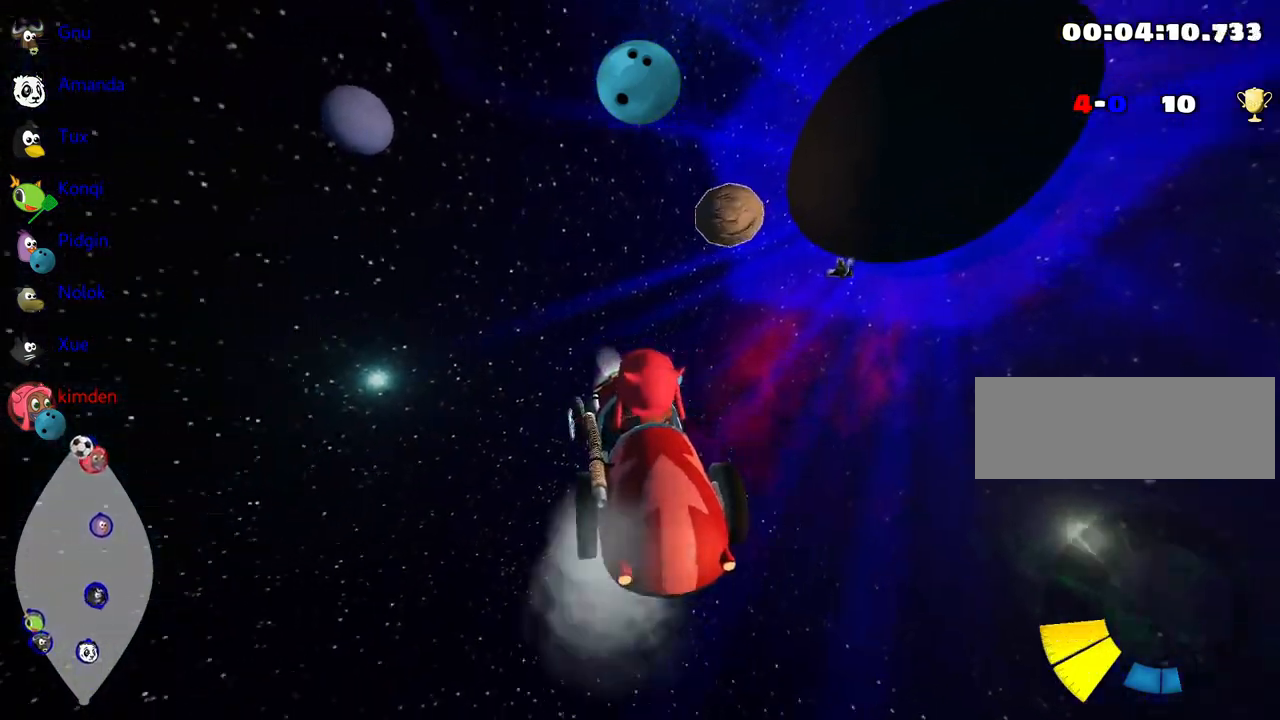
{"keys": ["up"], "events": []}
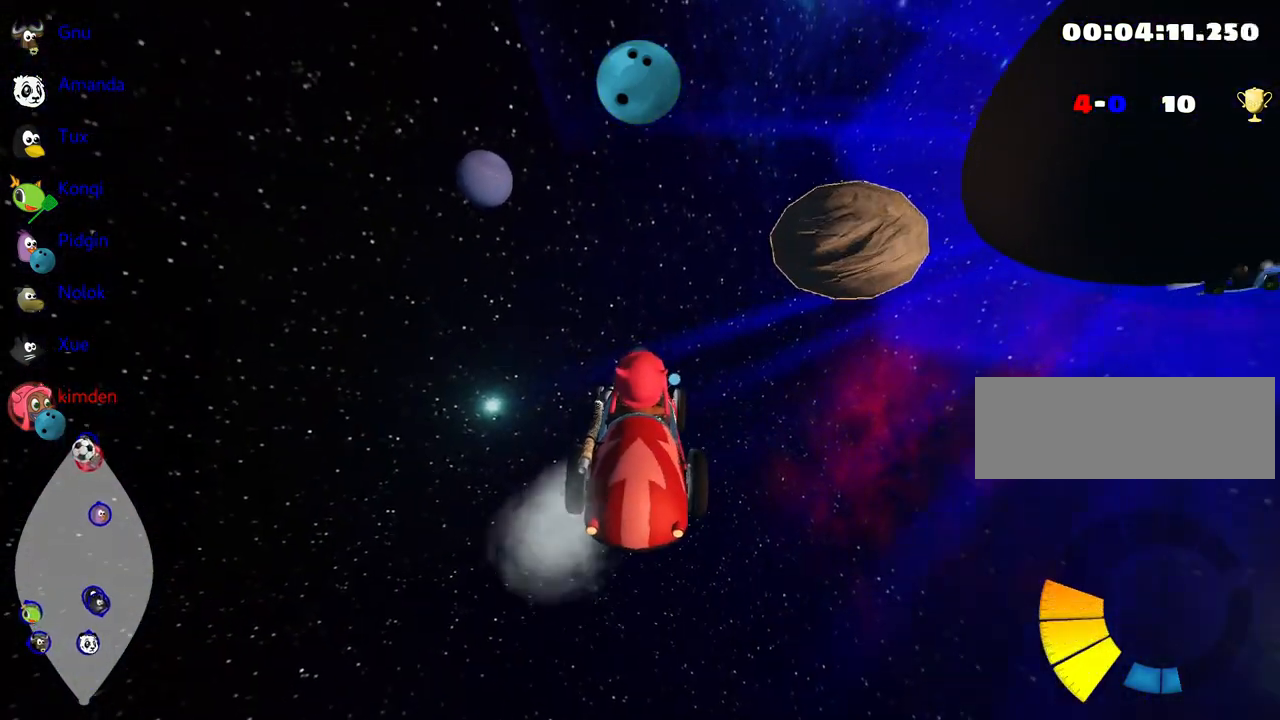
{"keys": ["right"], "events": [[34, "right", "down"], [217, "fire", "down"], [267, "up", "up"], [400, "fire", "up"]]}
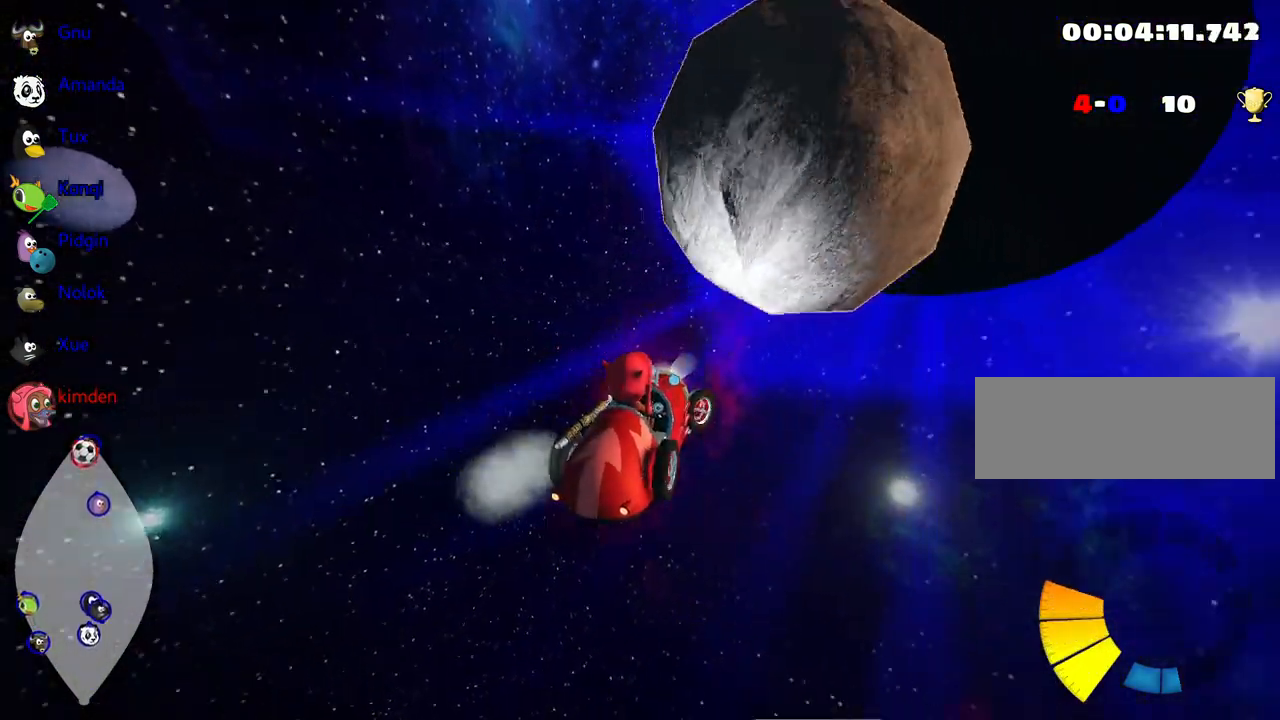
{"keys": [], "events": [[117, "right", "up"]]}
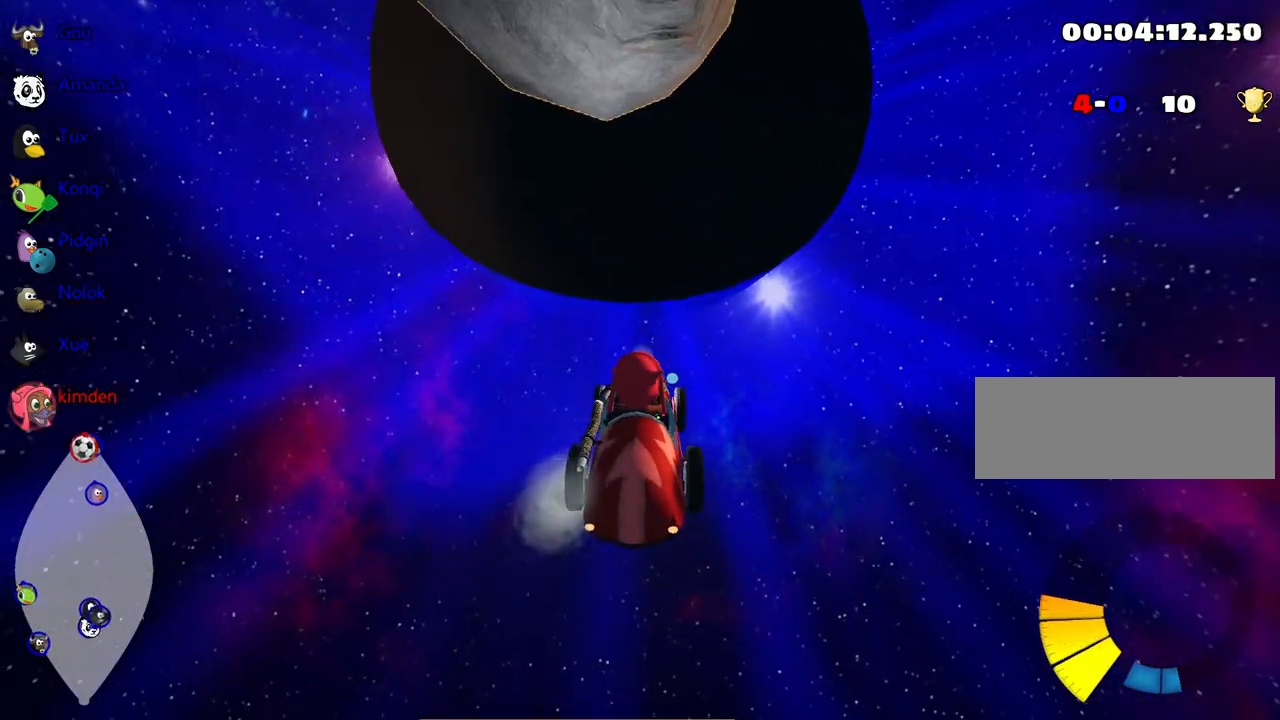
{"keys": ["down"], "events": [[17, "down", "down"]]}
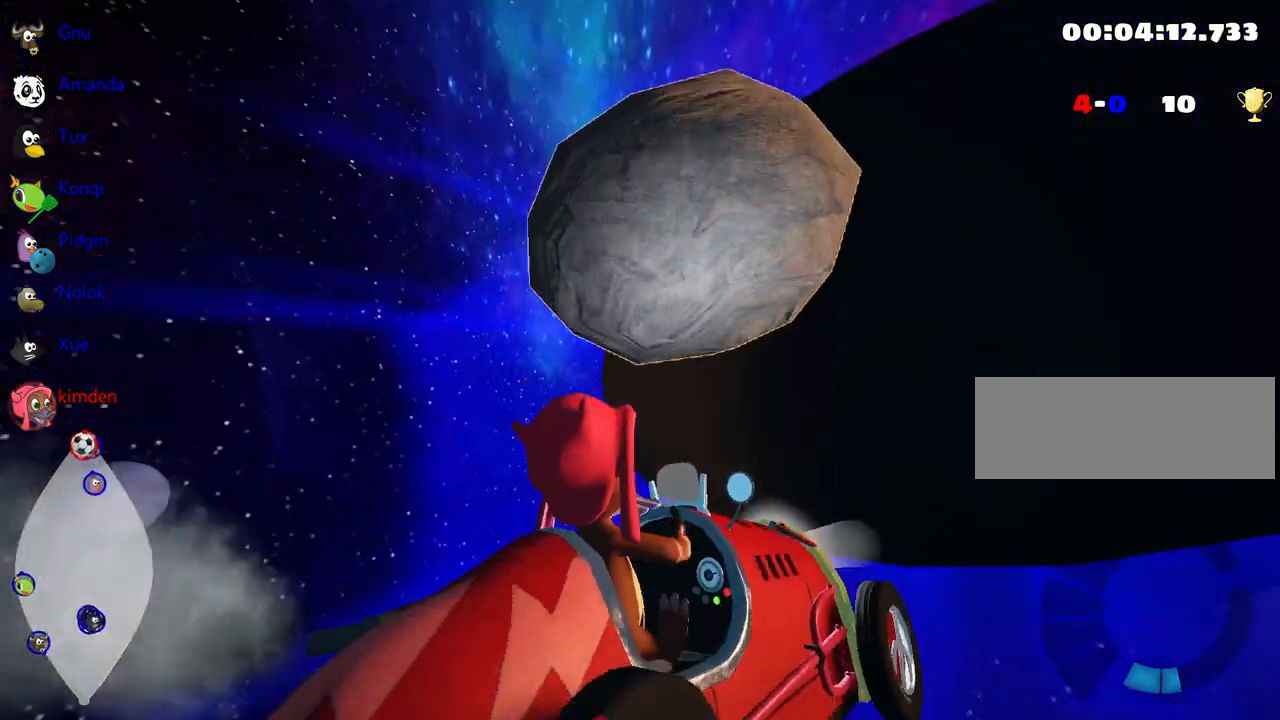
{"keys": [], "events": [[417, "down", "up"]]}
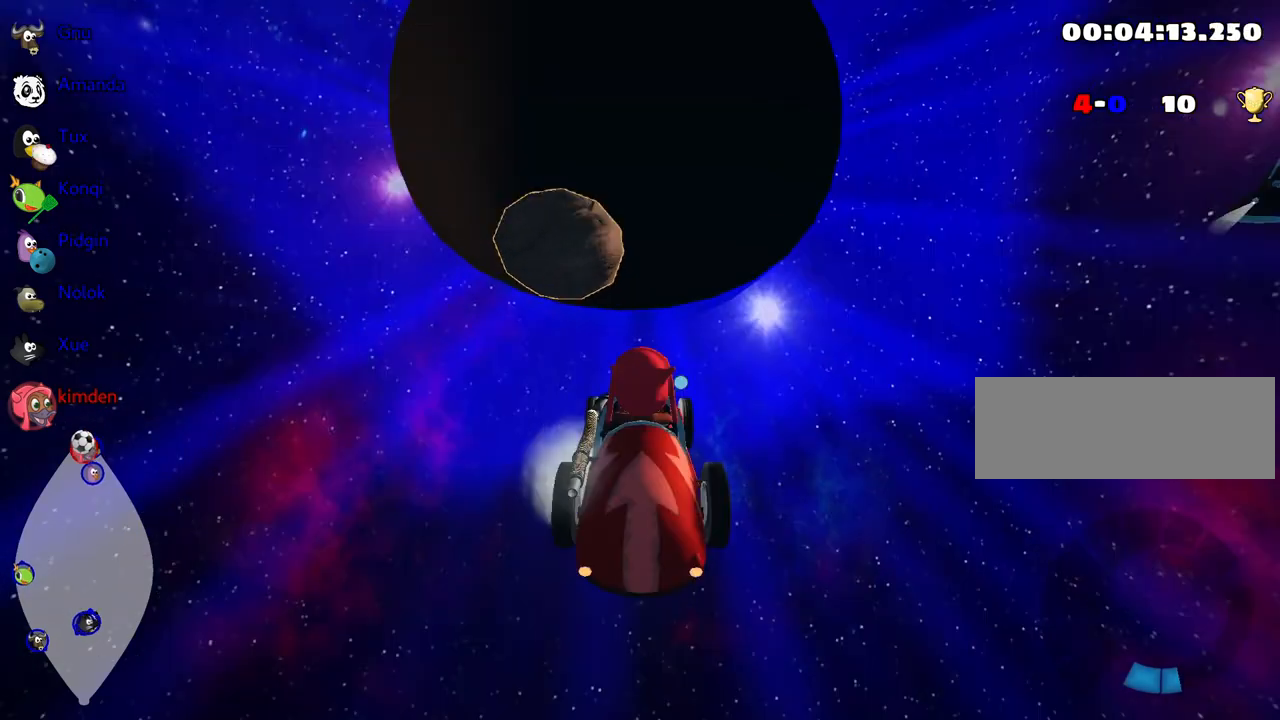
{"keys": ["up"], "events": [[217, "up", "down"]]}
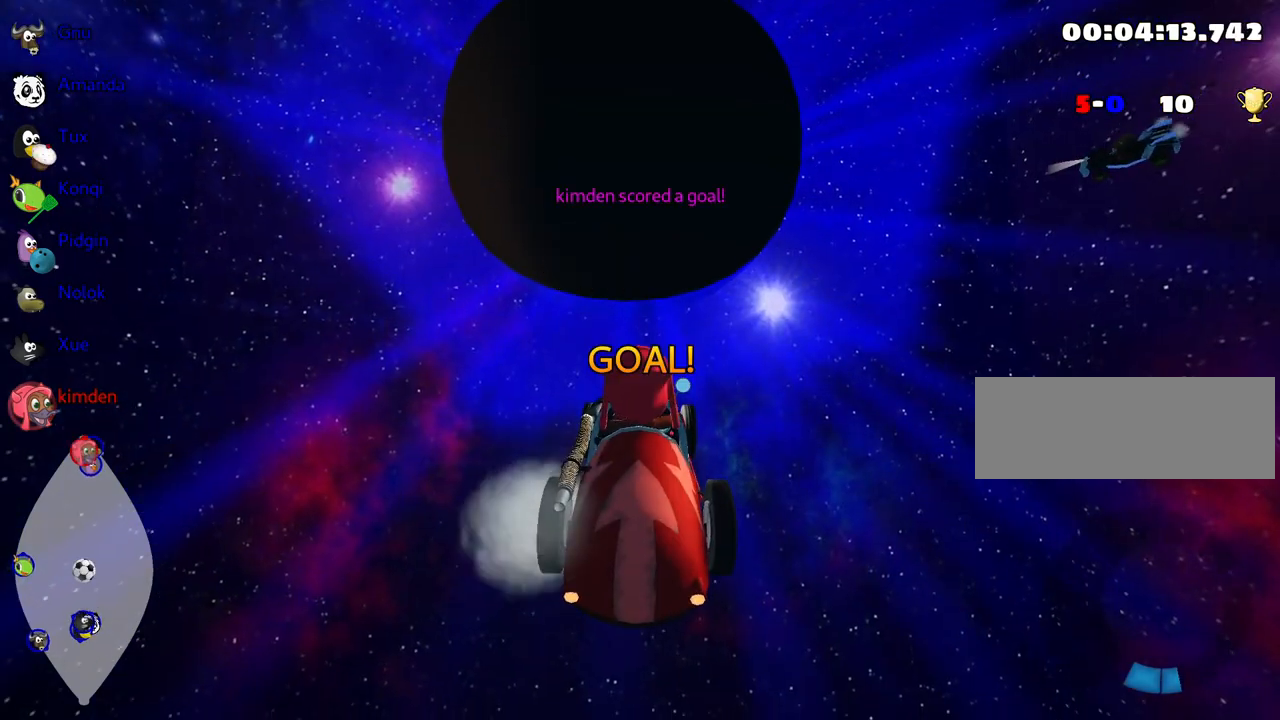
{"keys": ["up"], "events": []}
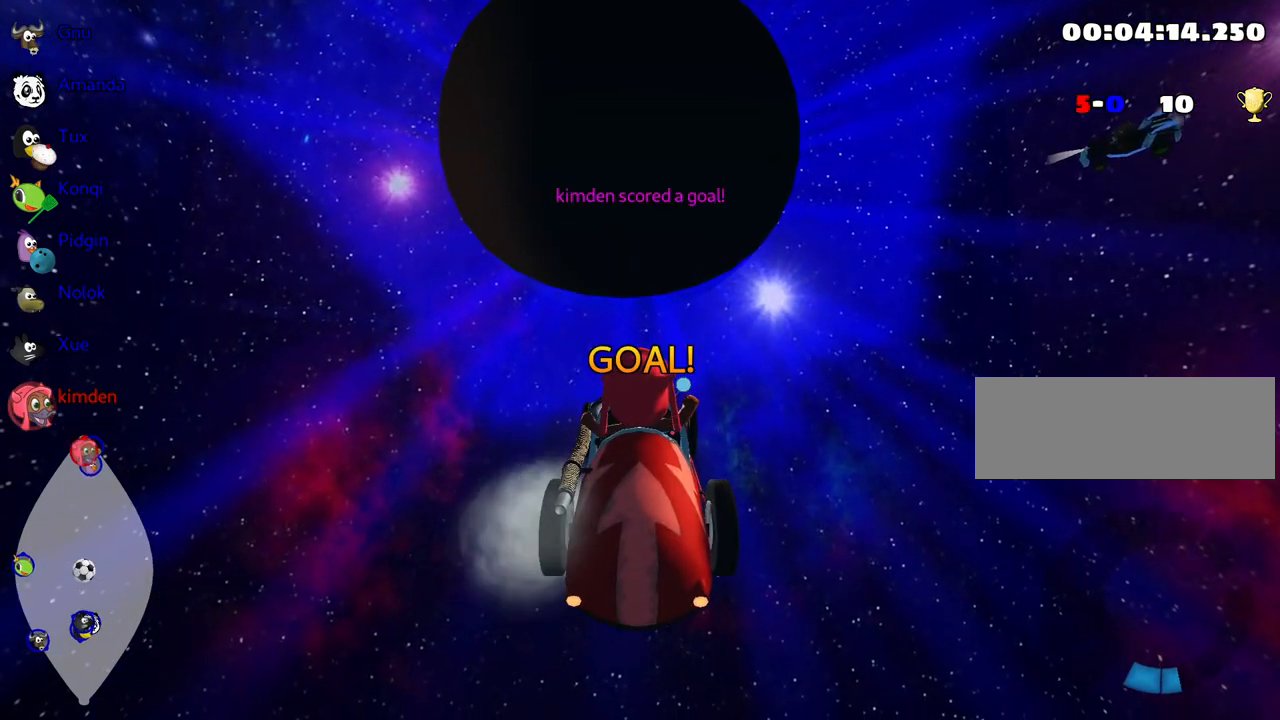
{"keys": ["up"], "events": []}
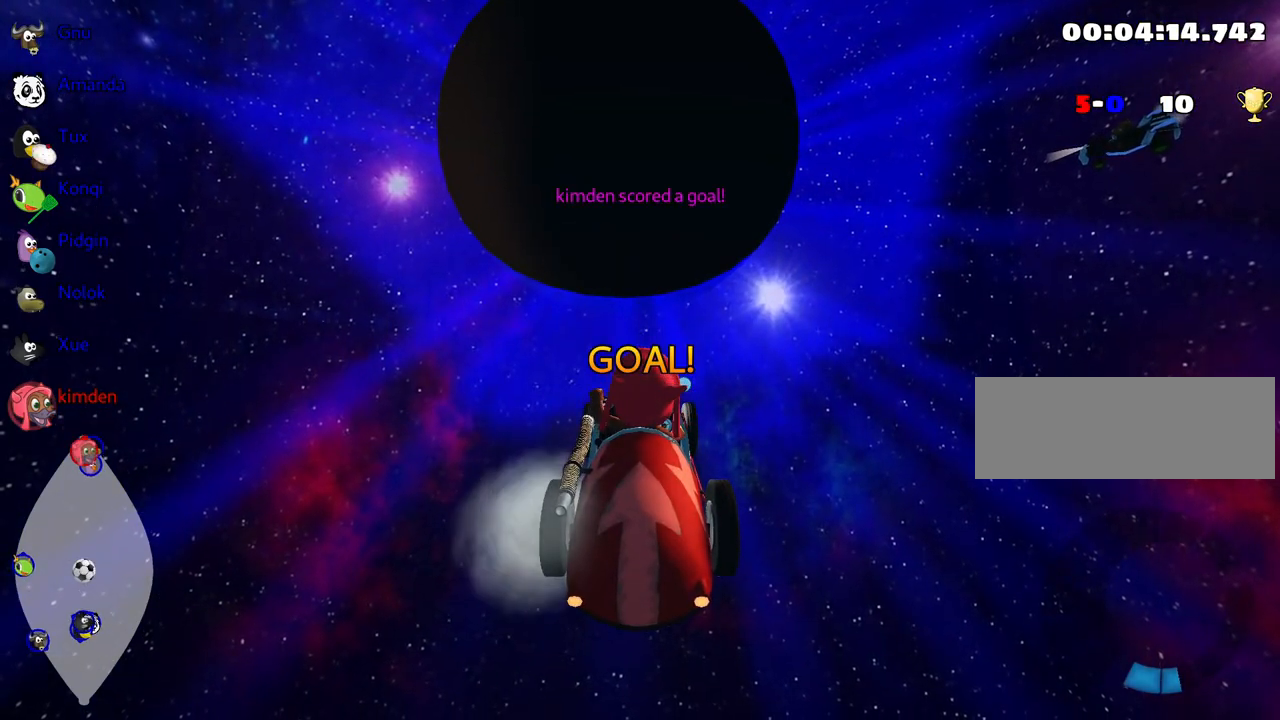
{"keys": ["up"], "events": []}
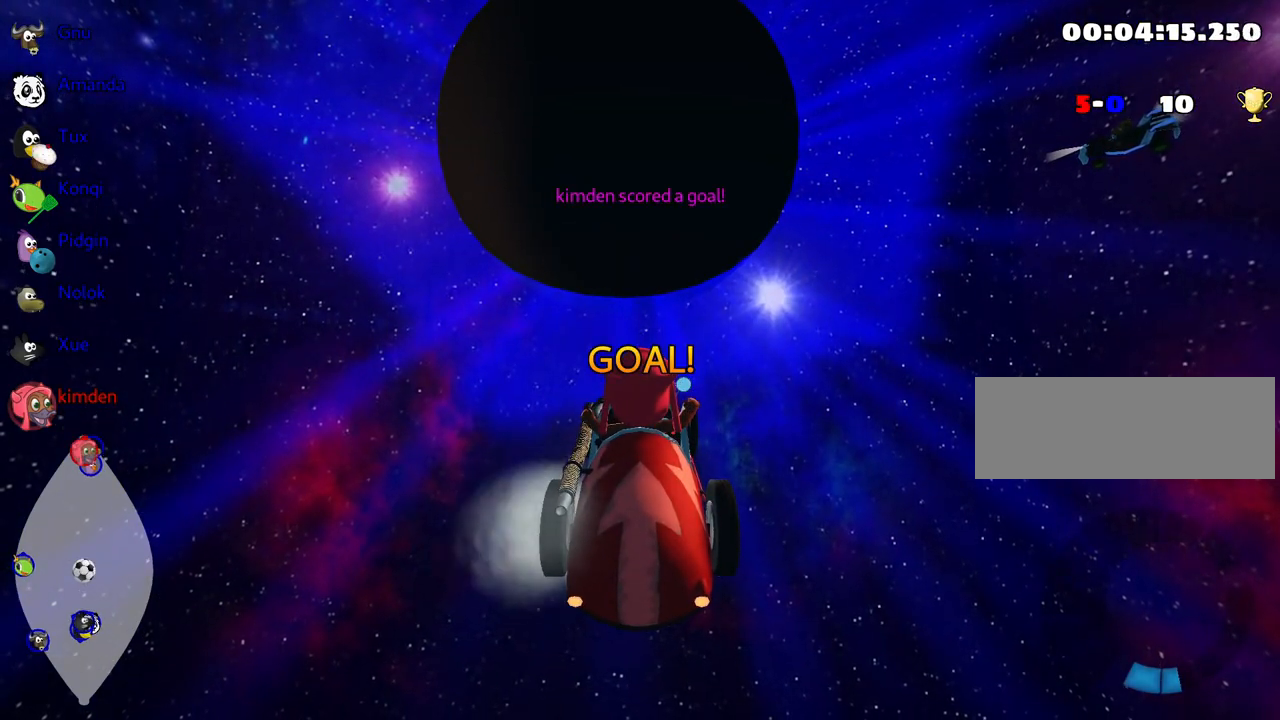
{"keys": ["up"], "events": []}
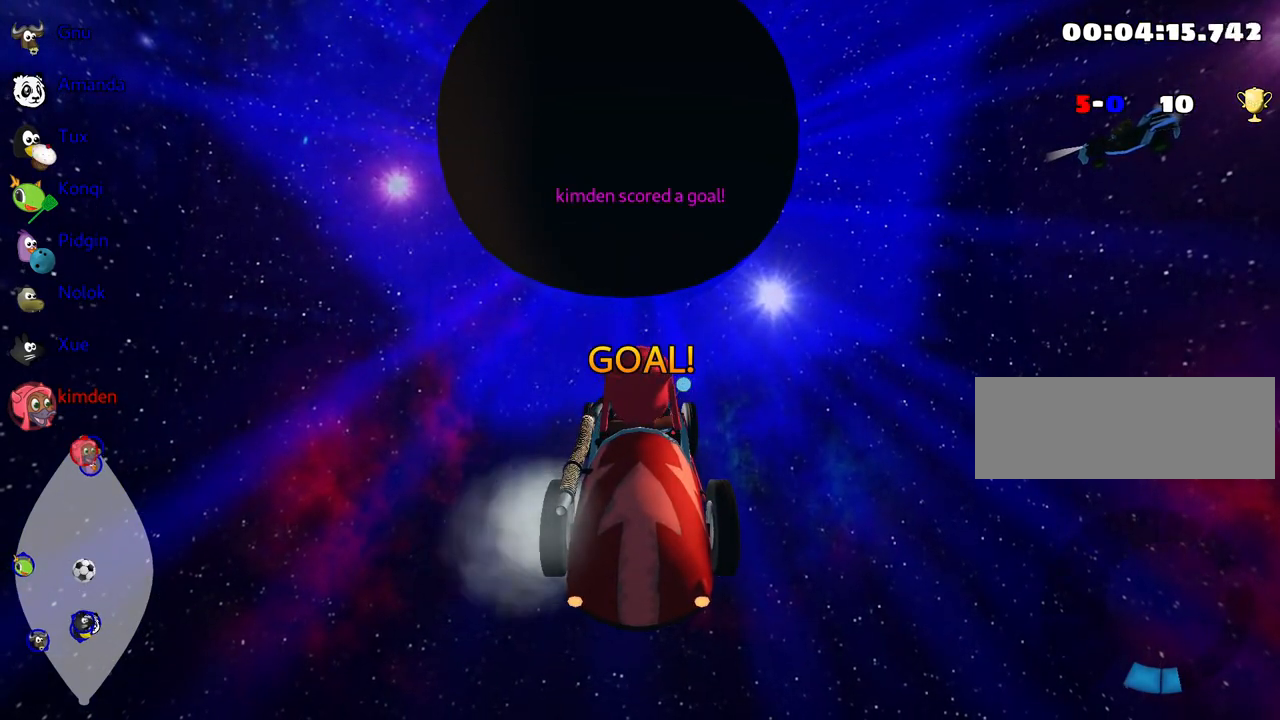
{"keys": ["up"], "events": []}
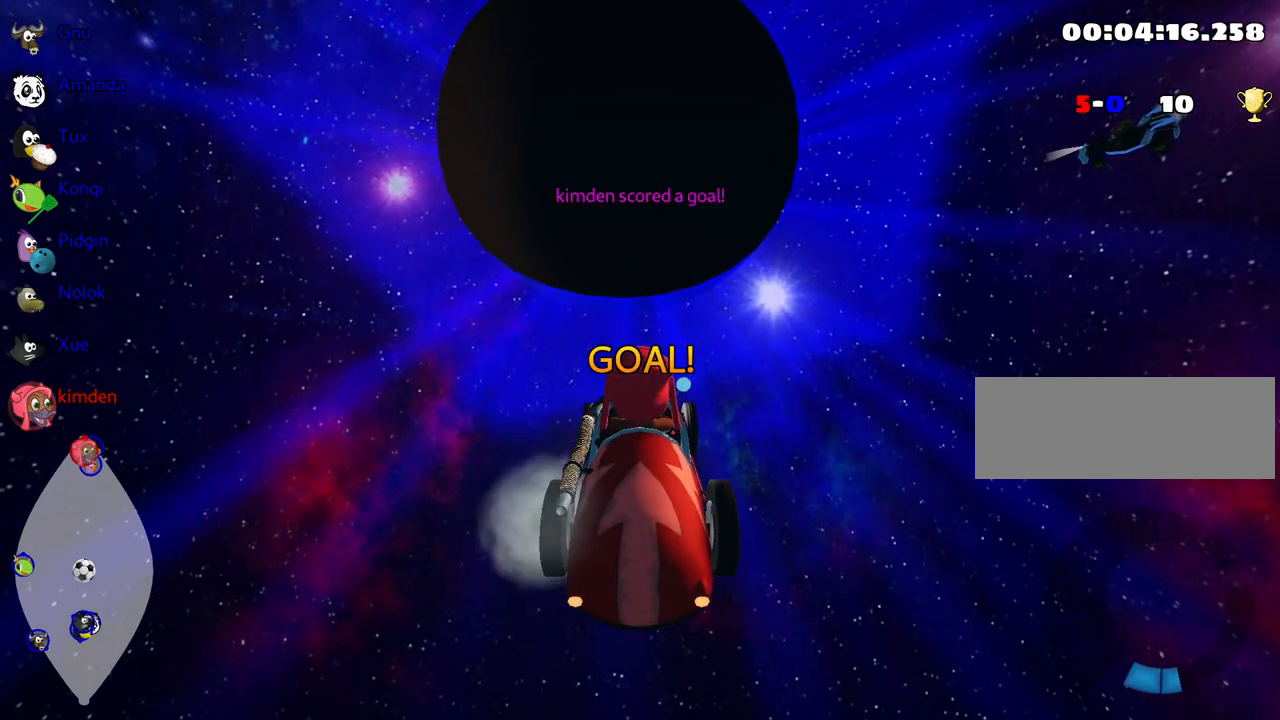
{"keys": ["nitro", "up"], "events": [[217, "nitro", "down"]]}
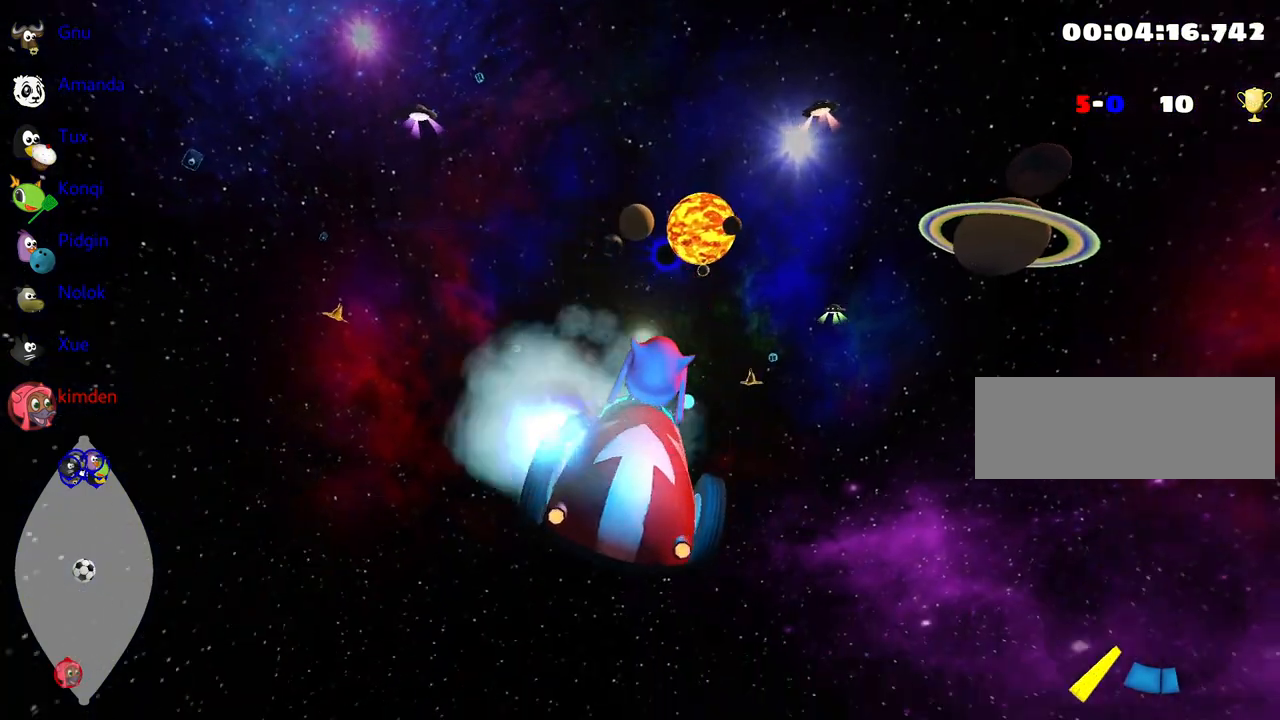
{"keys": ["nitro", "right", "up"], "events": [[434, "right", "down"]]}
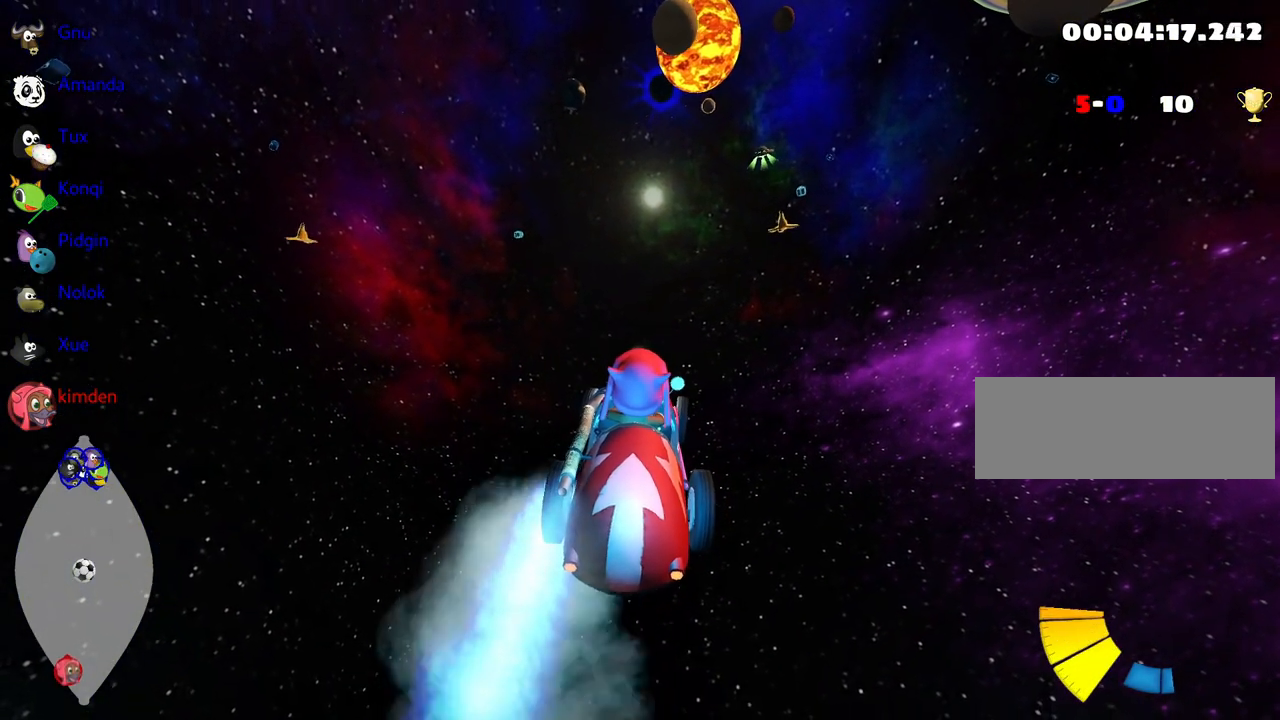
{"keys": ["right", "up"], "events": [[234, "nitro", "up"], [300, "right", "up"], [350, "left", "down"], [450, "left", "up"], [467, "right", "down"]]}
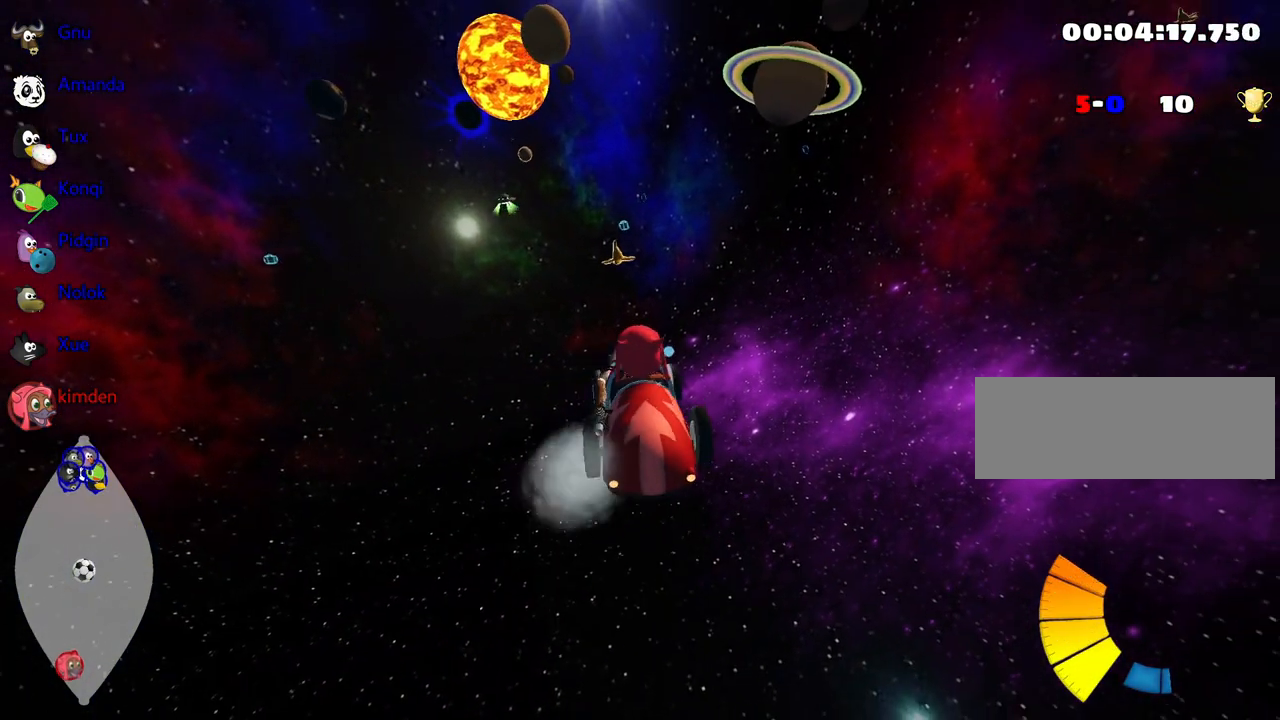
{"keys": ["right", "up"], "events": []}
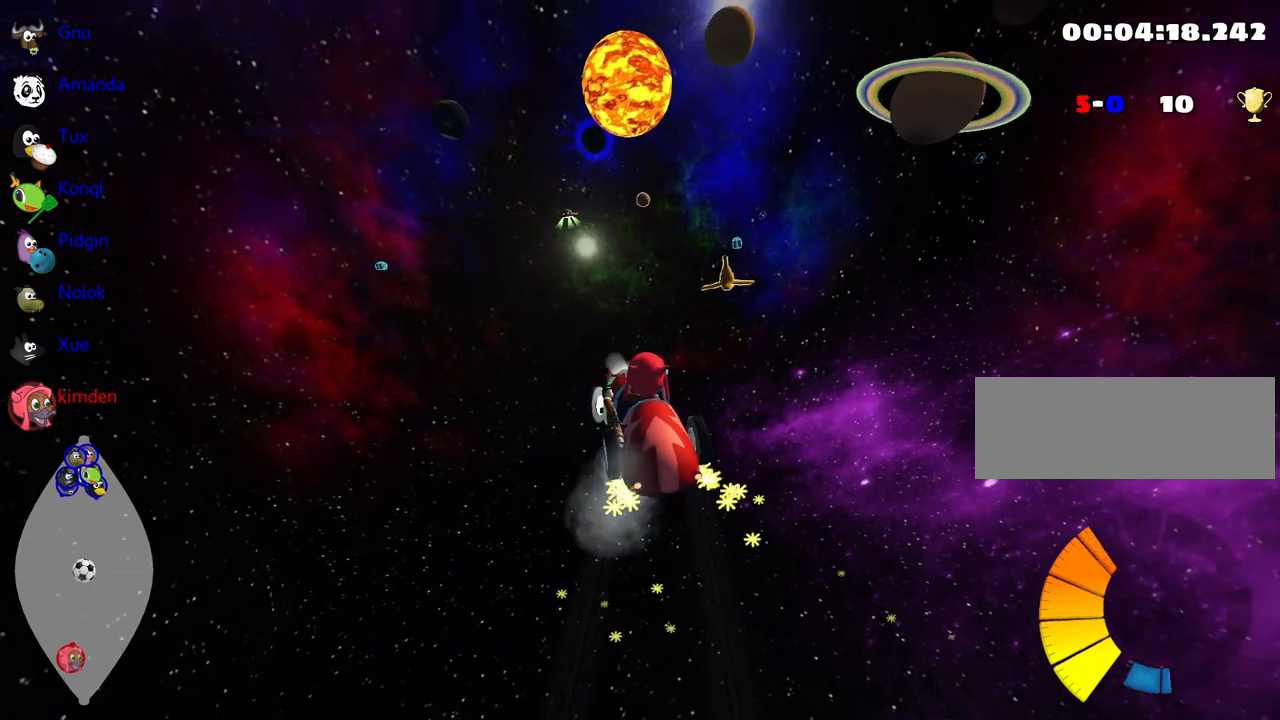
{"keys": ["nitro", "right", "up"], "events": [[467, "nitro", "down"]]}
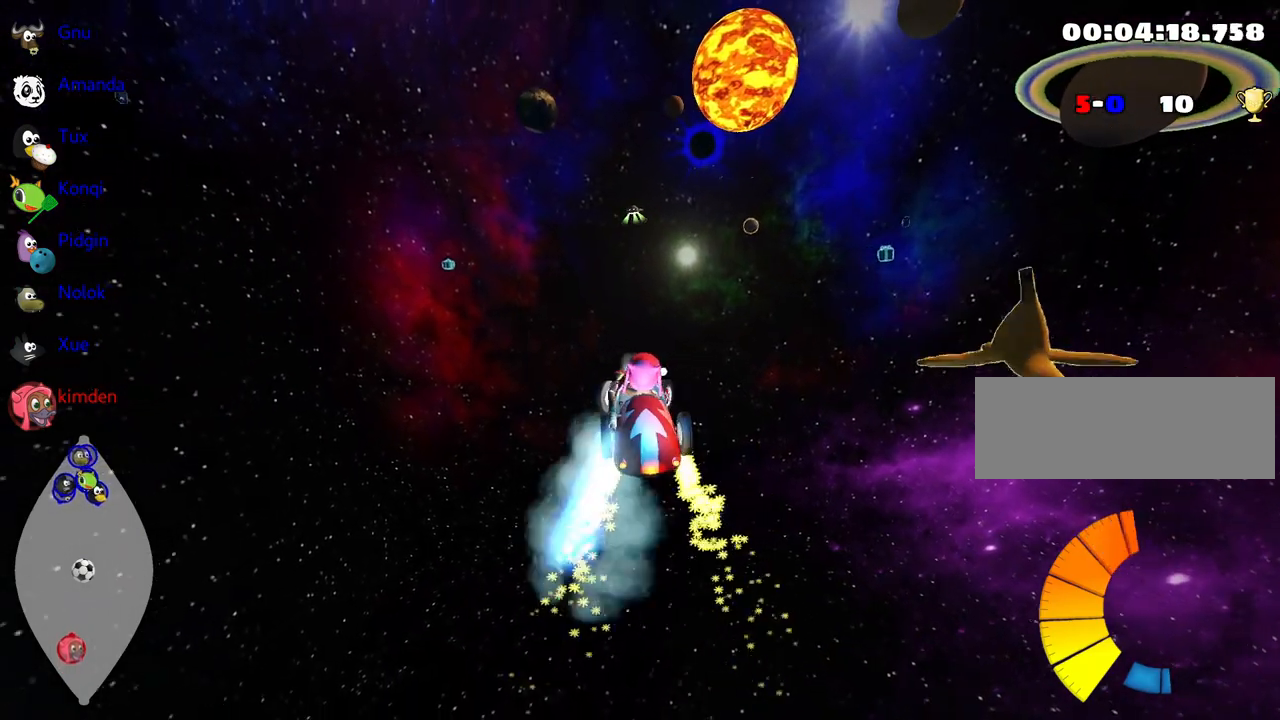
{"keys": ["up"], "events": [[184, "nitro", "up"], [267, "right", "up"]]}